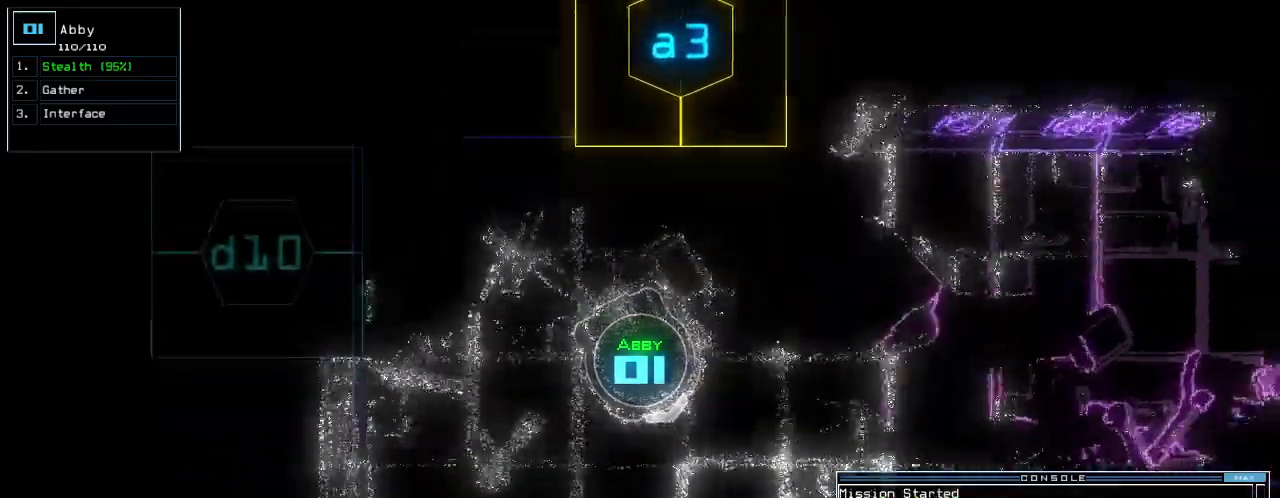
Gameplay with keyboard; each line is a JSON object with the keys held at the frame after it. "events" lists presses ("down") and releases ("up") of ".", "0", "1", "2", "3", "4", "5", "6", "7", "8", "9", "a", "b", "backspace", "c", "caps_lock", "comma", "ctrl_l", "ctrl_r", "d", "down", "e", "equals", "escape", "f", "f7", "g", "h", "i", "j", "k", "l", "left", "m", "minus", "n", "o", "p", "q", "quote", "r", "return", "right", "s", "semicolon", "shift_l", "shift_r", "space", "t", "tab", "tilde", "u", "up", "v", "w", "x", "y" and "z" between this image and that frame as [ms after this image, input, new state], when the widget could be followed in between. No other keys are recorded. Mouse input is not recorded.
{"keys": ["up"], "events": [[300, "left", "up"]]}
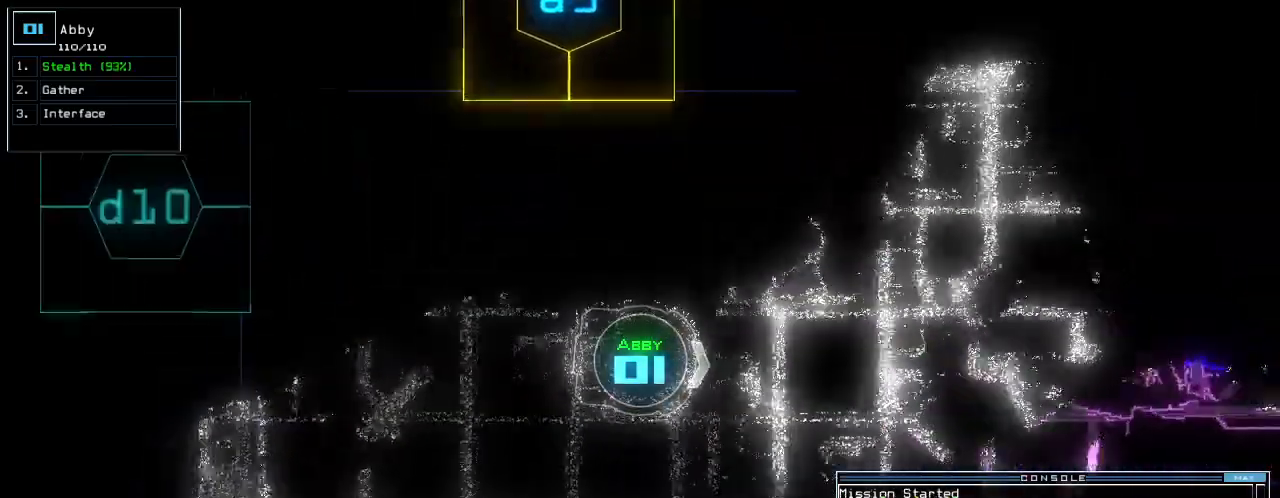
{"keys": ["up"], "events": []}
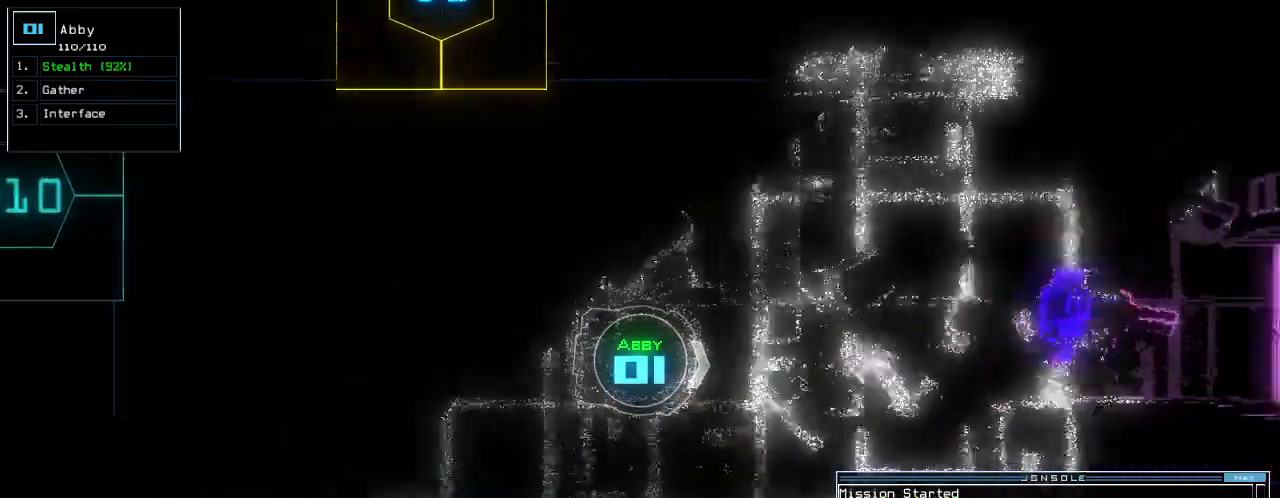
{"keys": ["up"], "events": []}
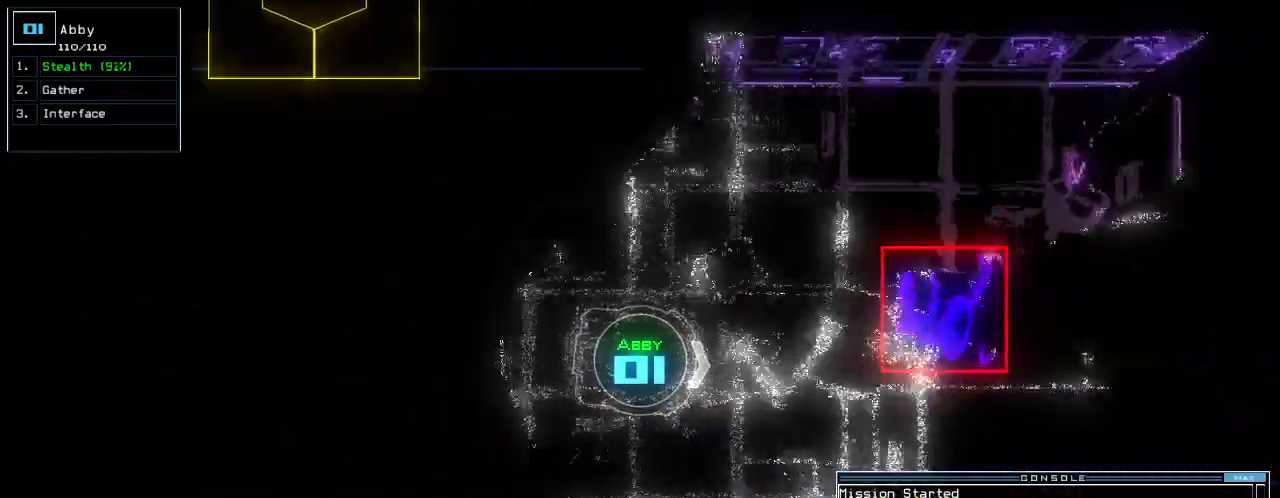
{"keys": ["down"], "events": [[80, "up", "up"], [160, "down", "down"]]}
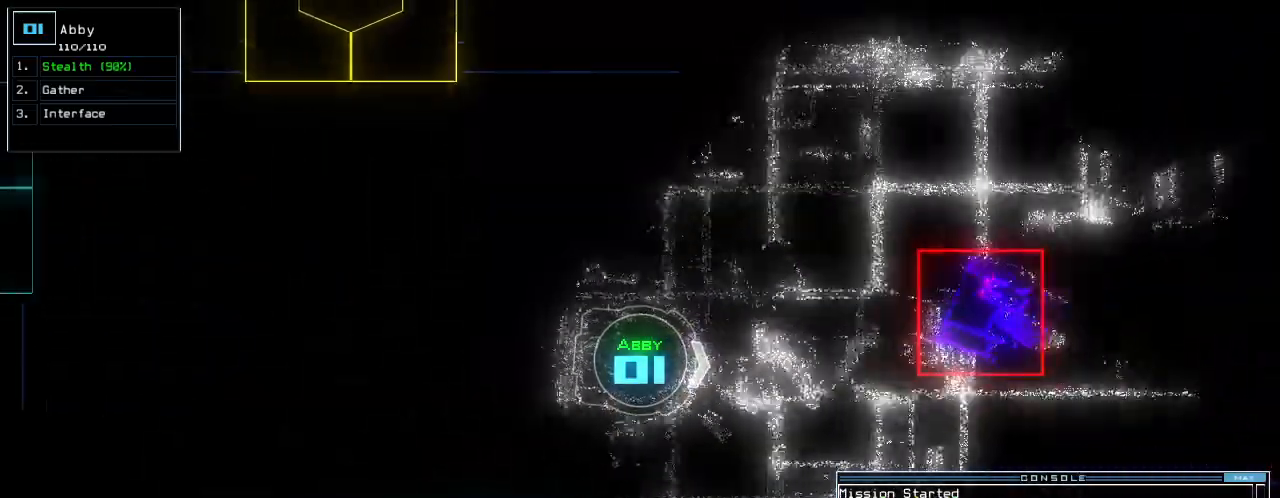
{"keys": ["down"], "events": []}
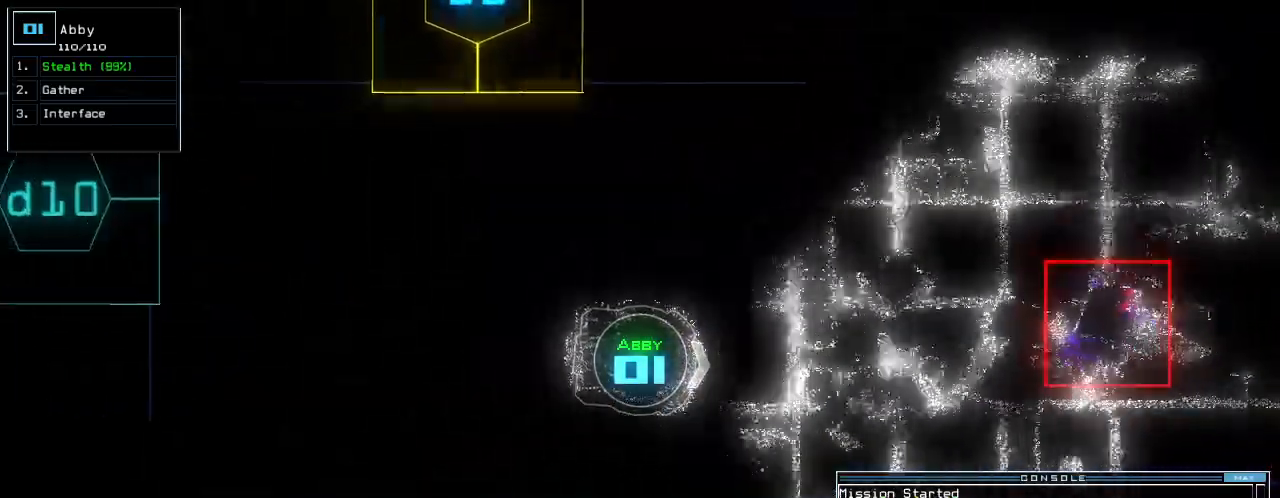
{"keys": ["a", "down"], "events": [[80, "right", "down"], [440, "right", "up"], [480, "a", "down"]]}
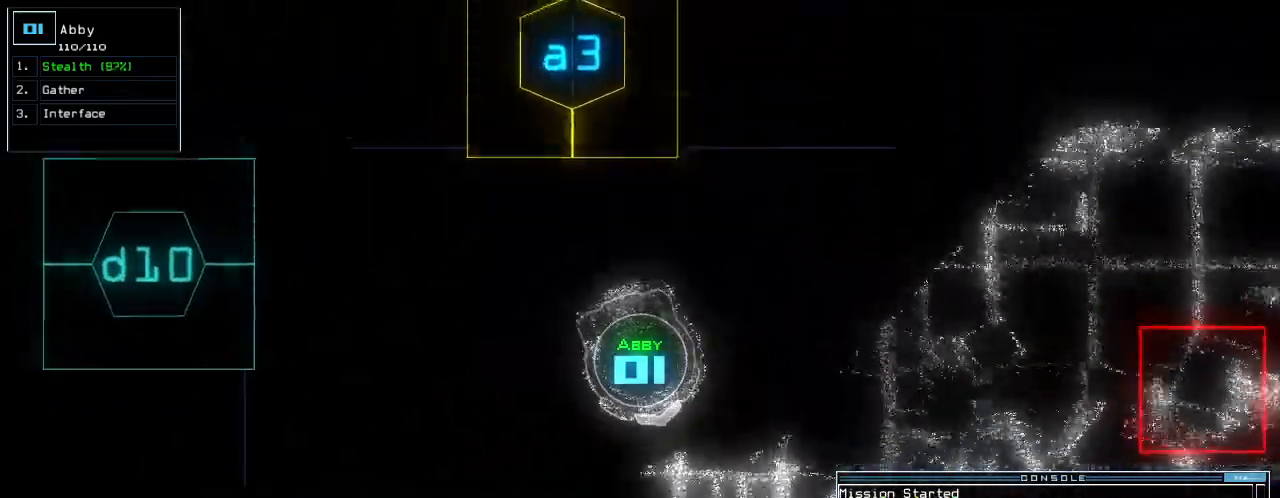
{"keys": ["down"], "events": [[20, "r", "down"], [120, "a", "up"], [120, "r", "up"], [200, "return", "down"], [280, "return", "up"]]}
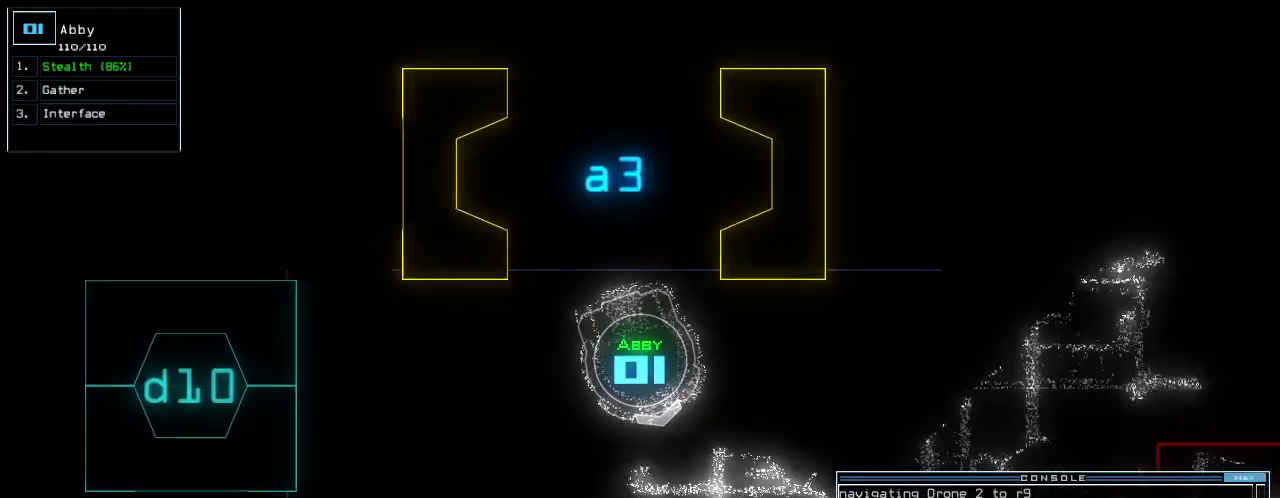
{"keys": ["down"], "events": [[80, "right", "down"], [120, "right", "up"]]}
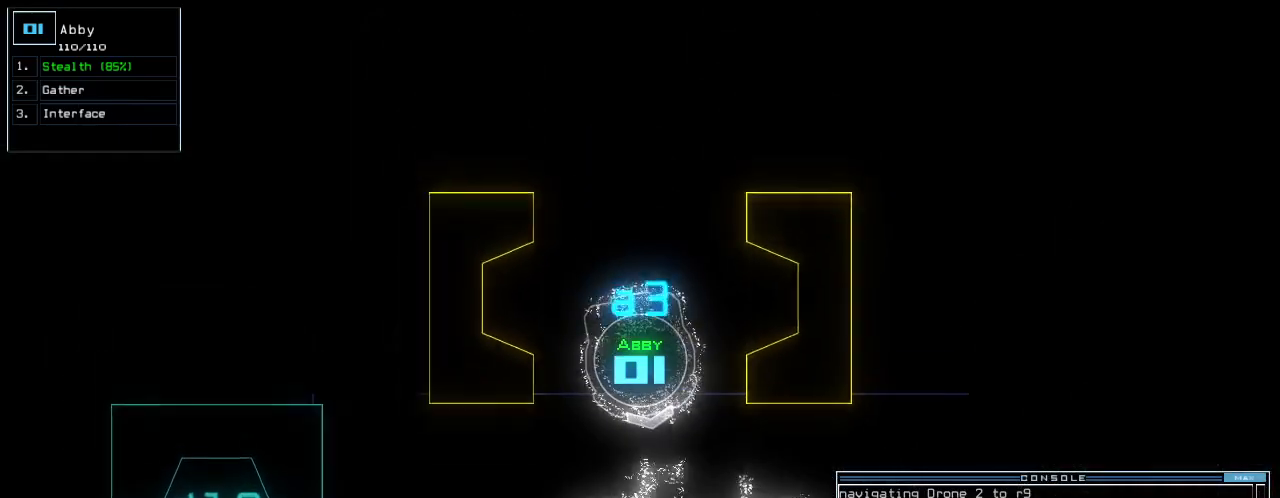
{"keys": ["down", "m"], "events": [[420, "m", "down"]]}
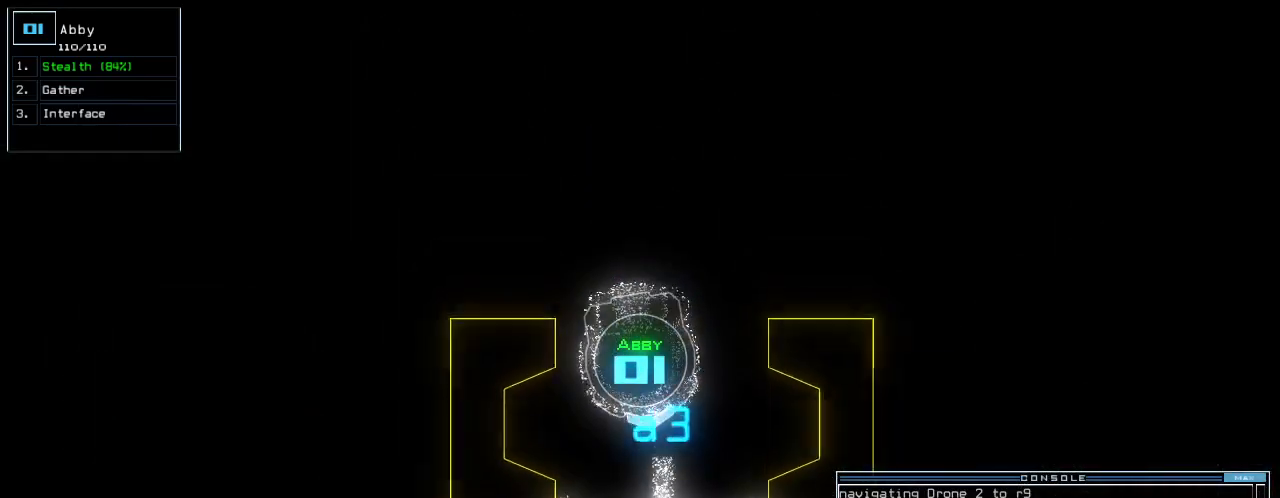
{"keys": ["down"], "events": [[40, "m", "up"], [40, "right", "down"], [140, "right", "up"]]}
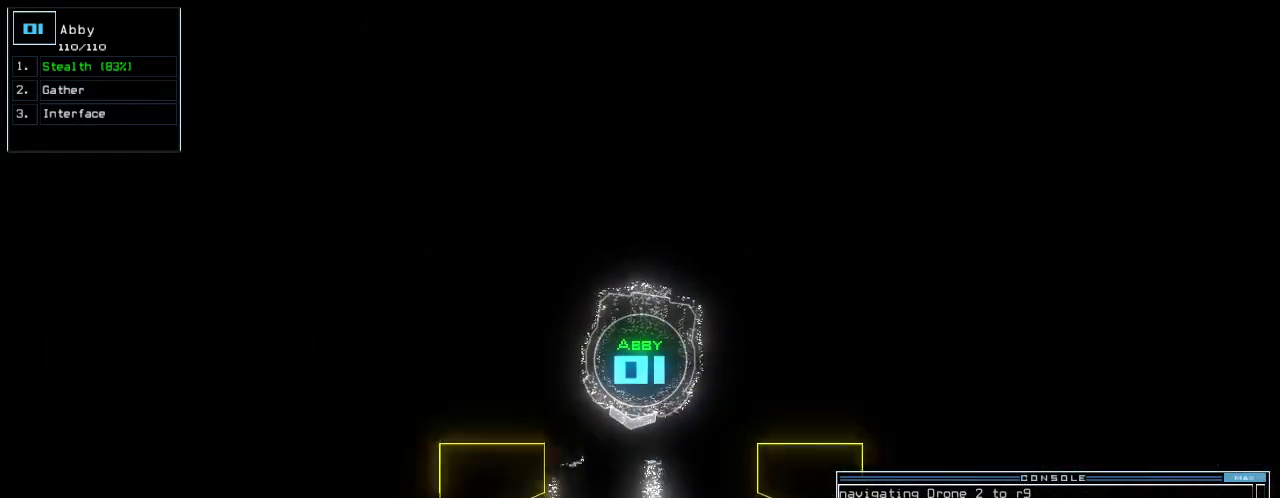
{"keys": ["down"], "events": []}